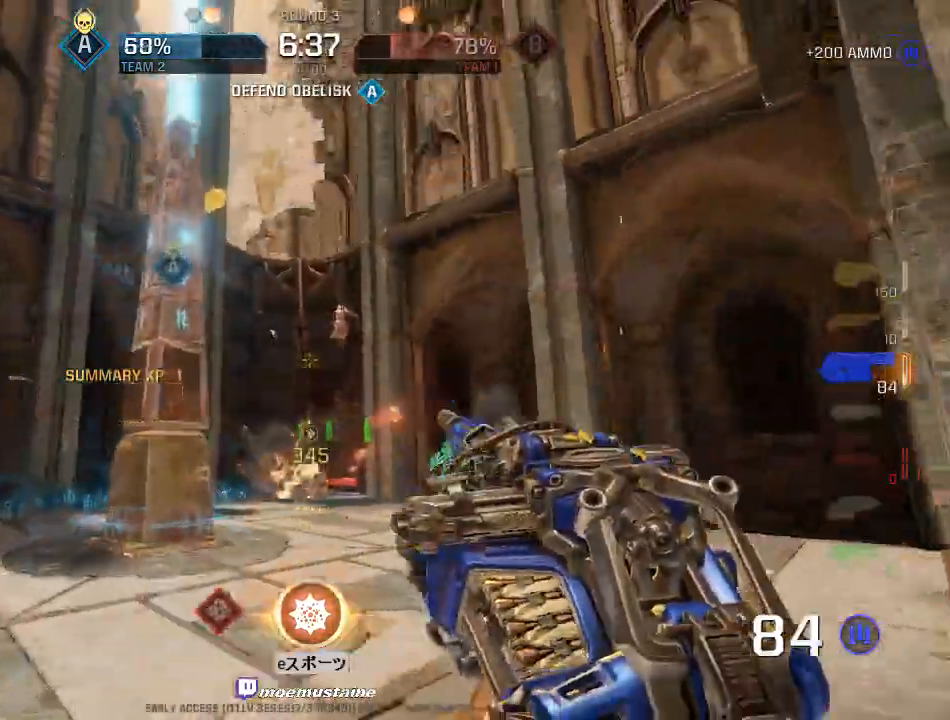
Gameplay with keyboard and mouse; each line is a JSON object with the keys and mouse buttons held at the frame after it. "events" lists presses ("down") and releases ("up") of "a", "caps_lock", "d", "e", "f", "q", "r", "s", "shift", "space", "tab", "w", "mouse_left", "mouse_wheel", "mouse_right", "mouse_mb4" and "mouse_mb5" between this image and that frame as [ms after this image, input, new state], when the widget could be followed in between. "mouse_left", "mouse_wheel", "mouse_right", "mouse_mb4", "mouse_mb5" = the "left", "wheel", "right", "mb4", "mb5" buttons of the "mouse" list. No other keys are recorded. "wheel" means that the mouse wheel is clicked or scrolled. Mouse movement is not recorded.
{"keys": ["a", "d", "w"], "mouse": [], "events": [[17, "f", "down"], [100, "f", "up"], [100, "mouse_left", "up"], [150, "d", "down"], [183, "a", "up"], [333, "w", "down"], [483, "a", "down"]]}
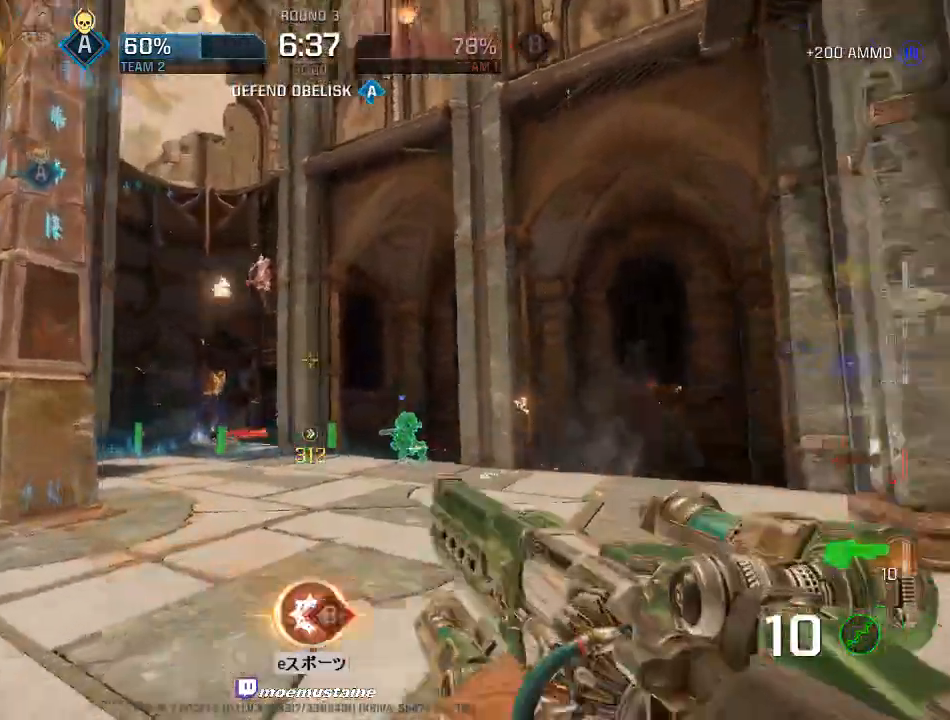
{"keys": ["a", "w"], "mouse": [], "events": [[33, "d", "up"], [50, "a", "up"], [100, "a", "down"], [233, "mouse_right", "down"], [350, "mouse_right", "up"]]}
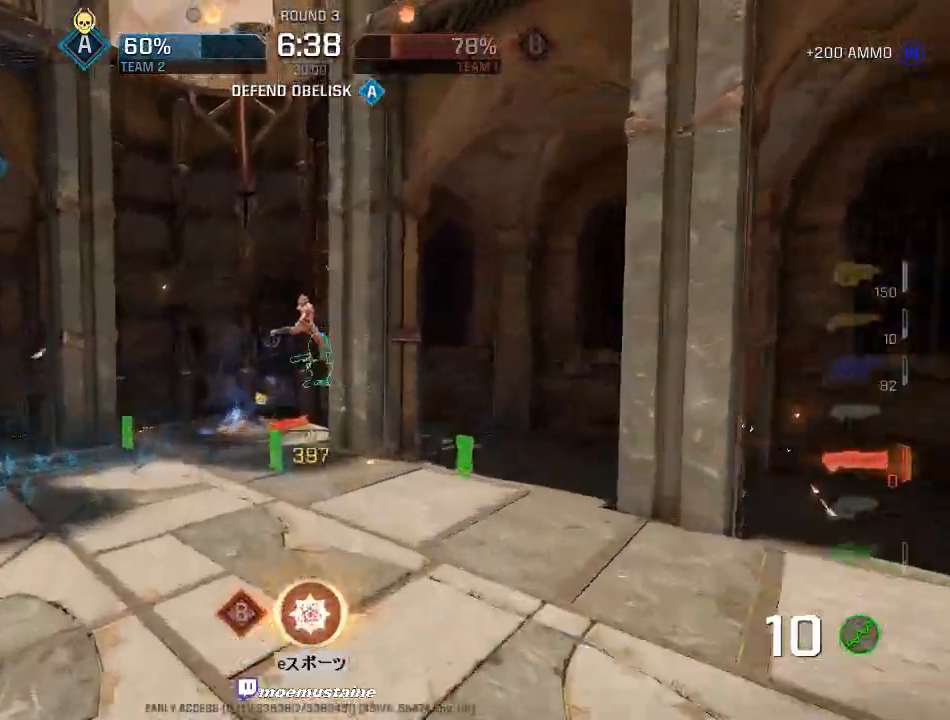
{"keys": ["d", "w"], "mouse": ["right"], "events": [[300, "d", "down"], [333, "a", "up"], [400, "mouse_right", "down"]]}
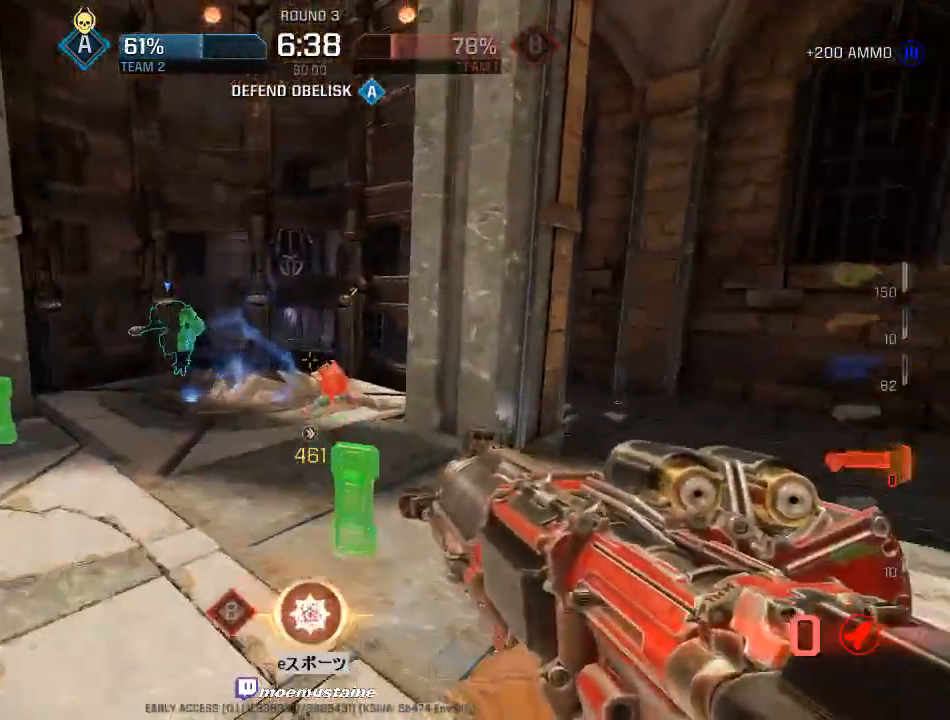
{"keys": ["a", "d"], "mouse": [], "events": [[17, "mouse_right", "up"], [67, "a", "down"], [67, "w", "up"], [133, "d", "up"], [483, "d", "down"]]}
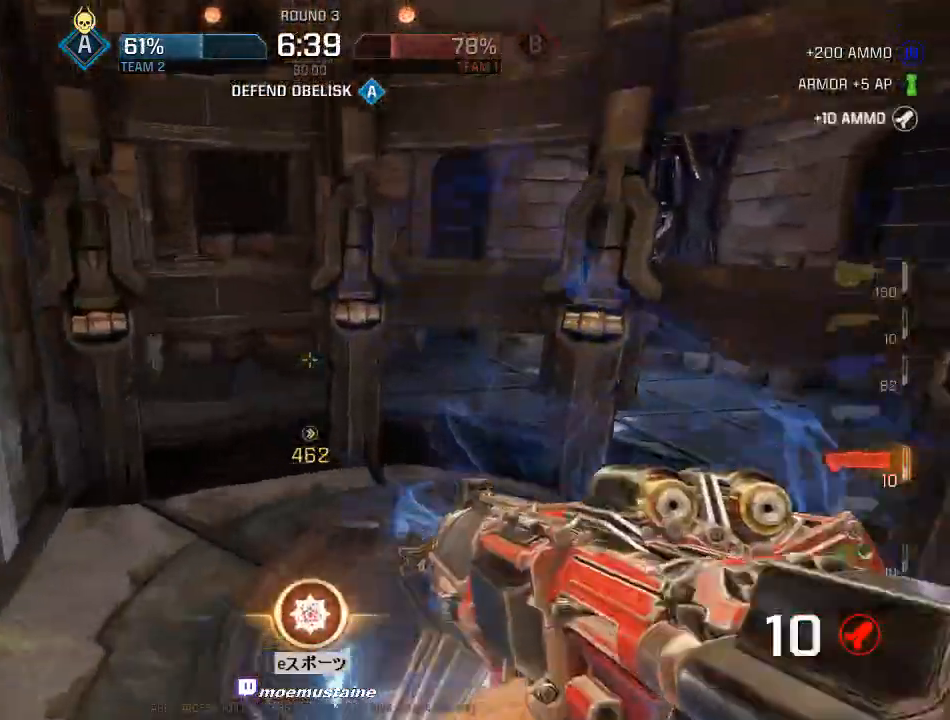
{"keys": ["a", "w"], "mouse": [], "events": [[33, "a", "up"], [100, "s", "down"], [150, "a", "down"], [167, "d", "up"], [317, "s", "up"], [450, "w", "down"]]}
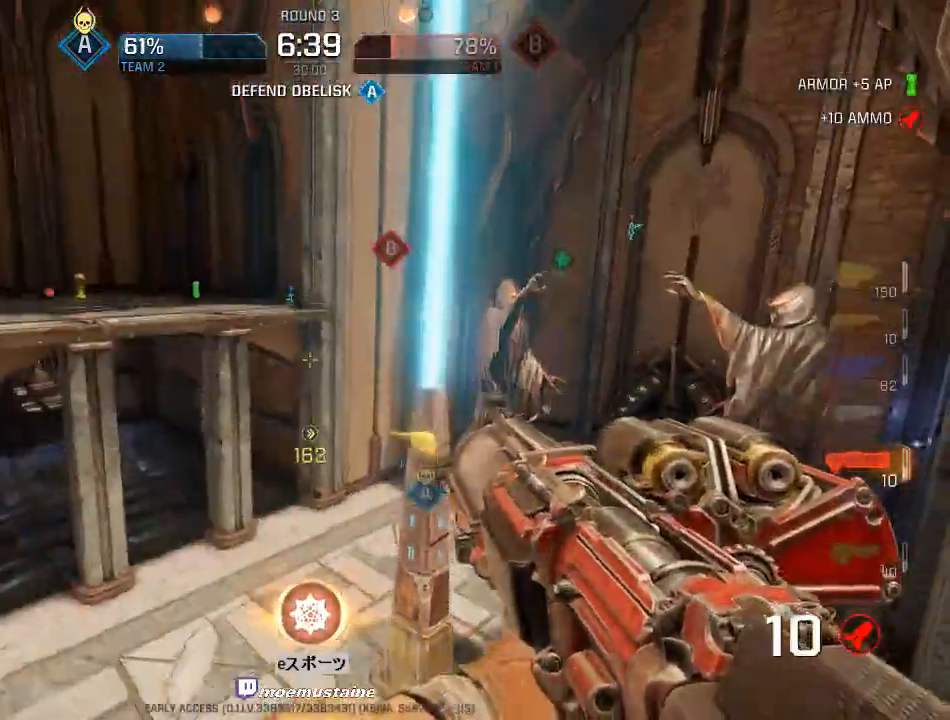
{"keys": ["a", "w"], "mouse": []}
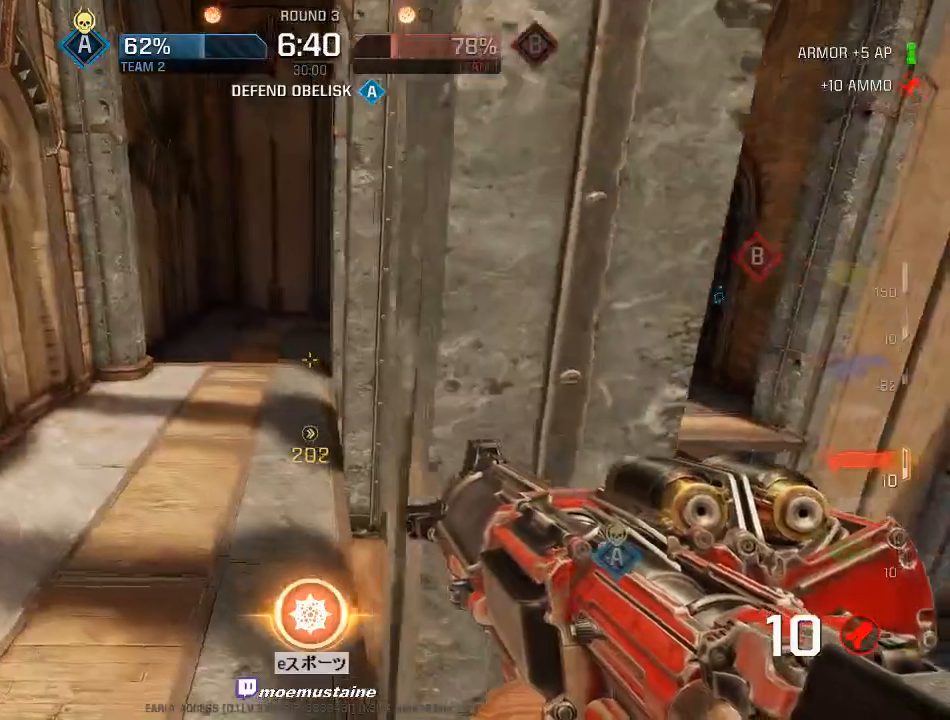
{"keys": ["w"], "mouse": [], "events": [[50, "a", "up"], [150, "d", "down"], [267, "d", "up"]]}
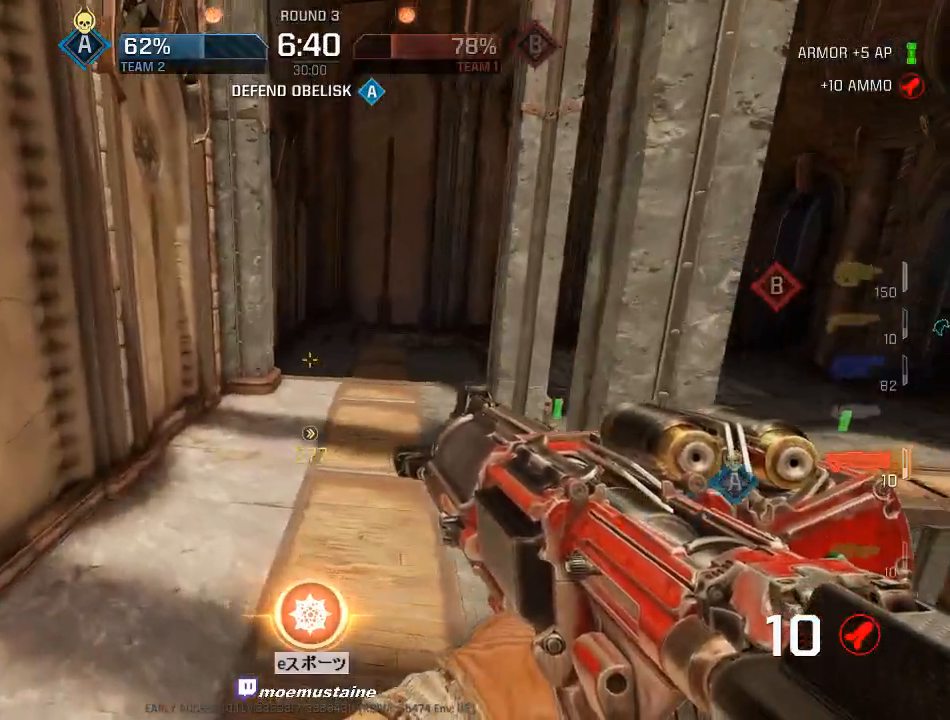
{"keys": ["d", "w"], "mouse": ["right"], "events": [[333, "d", "down"], [500, "mouse_right", "down"]]}
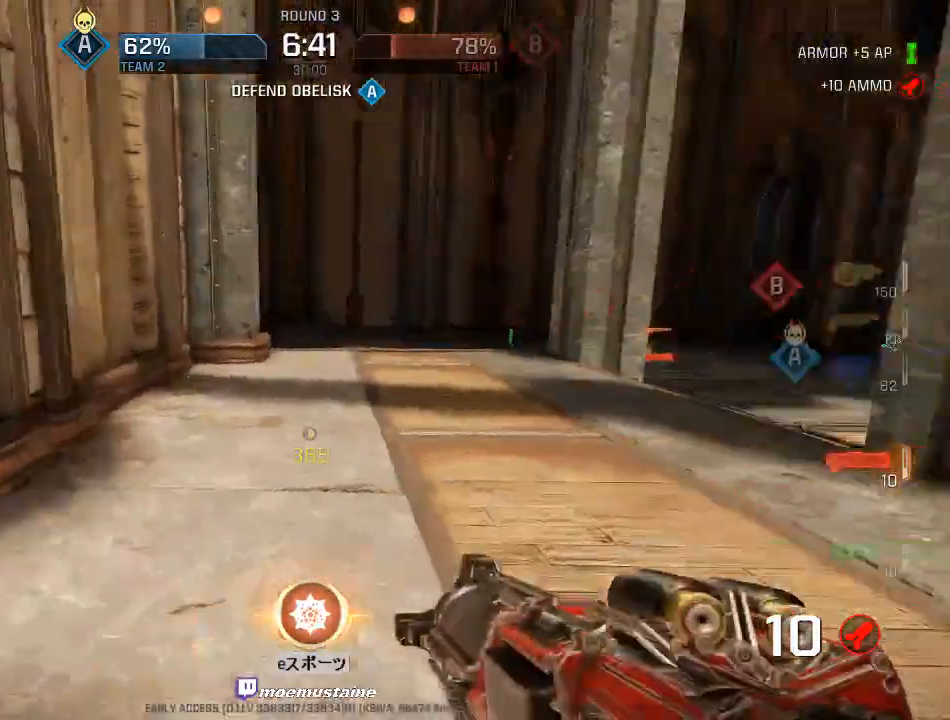
{"keys": ["d", "w"], "mouse": [], "events": [[83, "mouse_right", "up"]]}
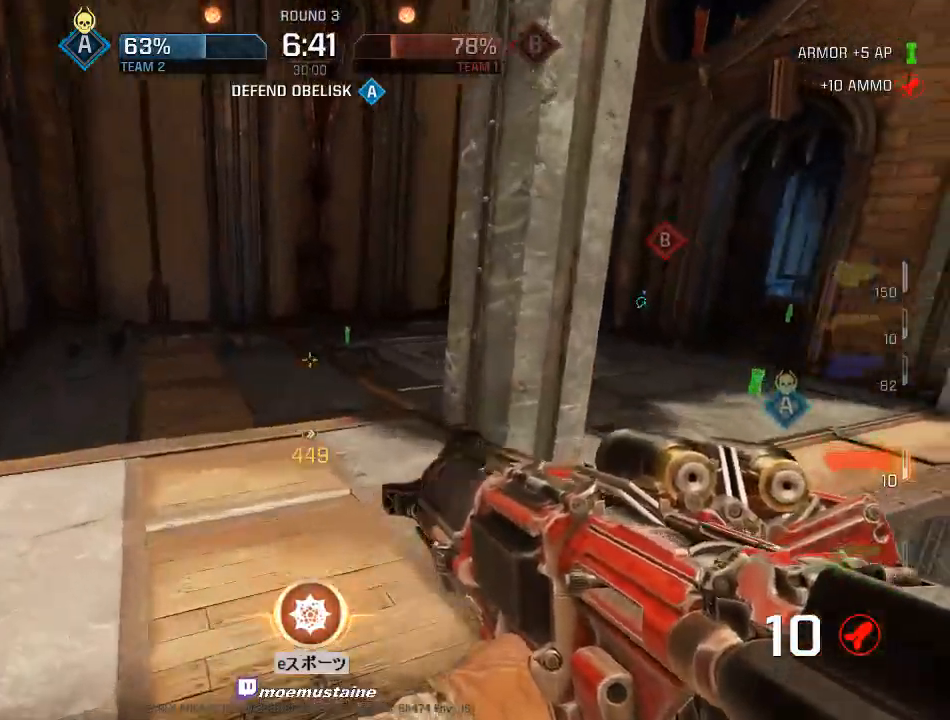
{"keys": ["d", "w"], "mouse": [], "events": [[133, "mouse_right", "down"], [250, "mouse_right", "up"]]}
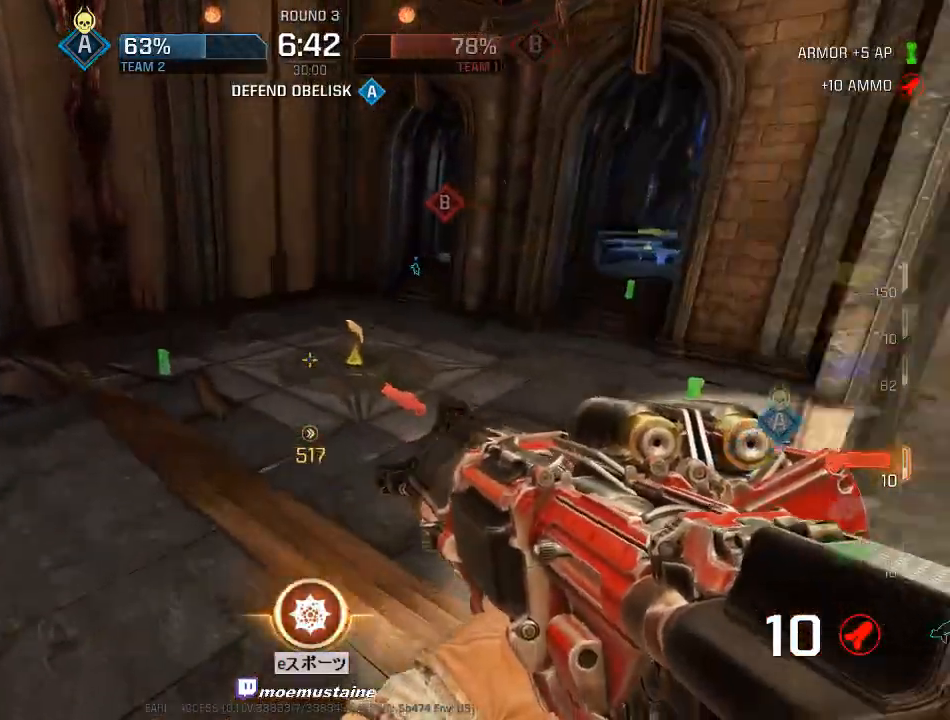
{"keys": ["d", "w"], "mouse": [], "events": []}
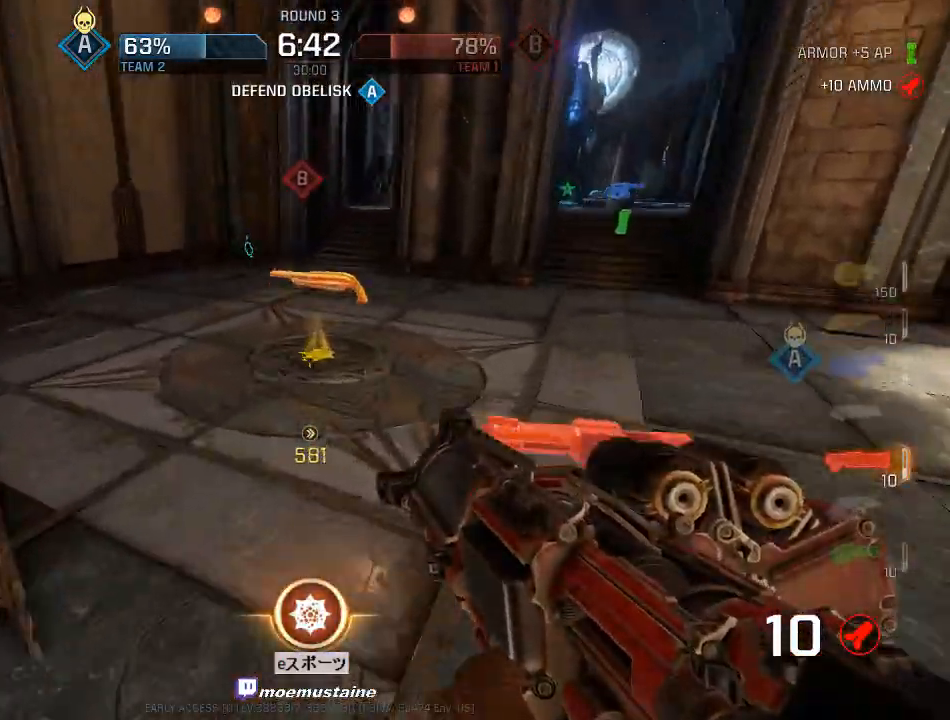
{"keys": ["a", "w"], "mouse": [], "events": [[367, "mouse_right", "down"], [433, "a", "down"], [467, "mouse_right", "up"], [500, "d", "up"]]}
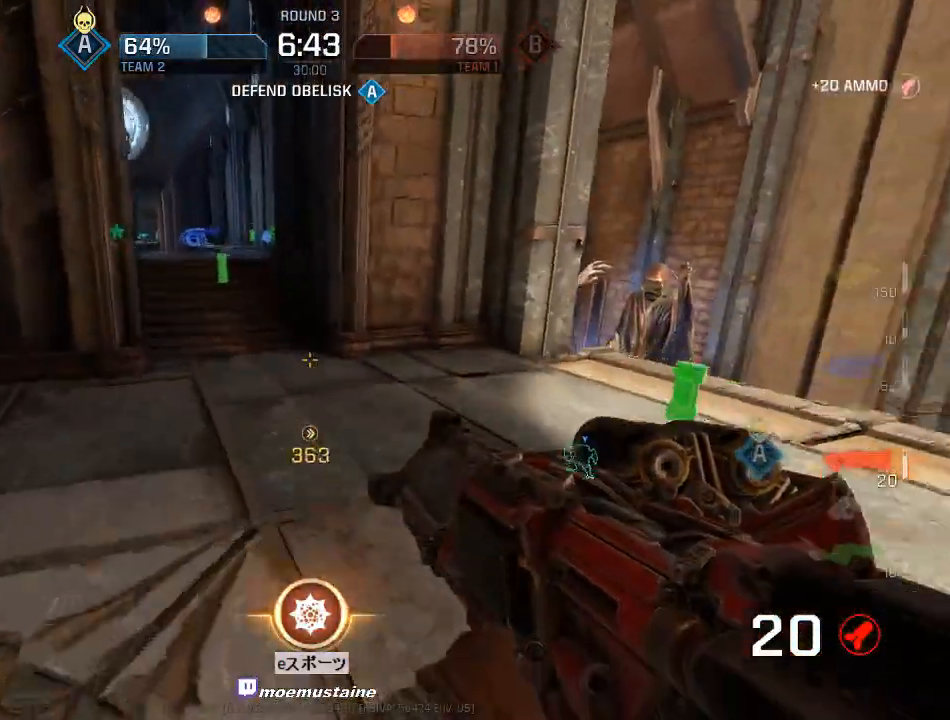
{"keys": ["d", "w"], "mouse": ["right"], "events": [[467, "d", "down"], [483, "mouse_right", "down"], [500, "a", "up"]]}
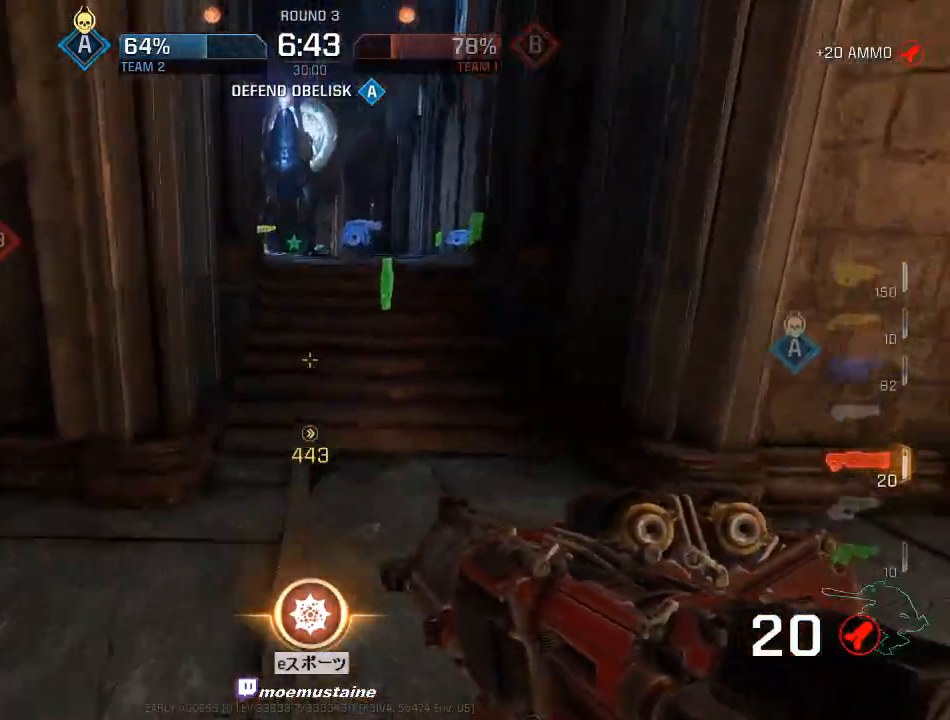
{"keys": ["d", "w"], "mouse": ["right"], "events": [[117, "mouse_right", "up"], [383, "mouse_right", "down"]]}
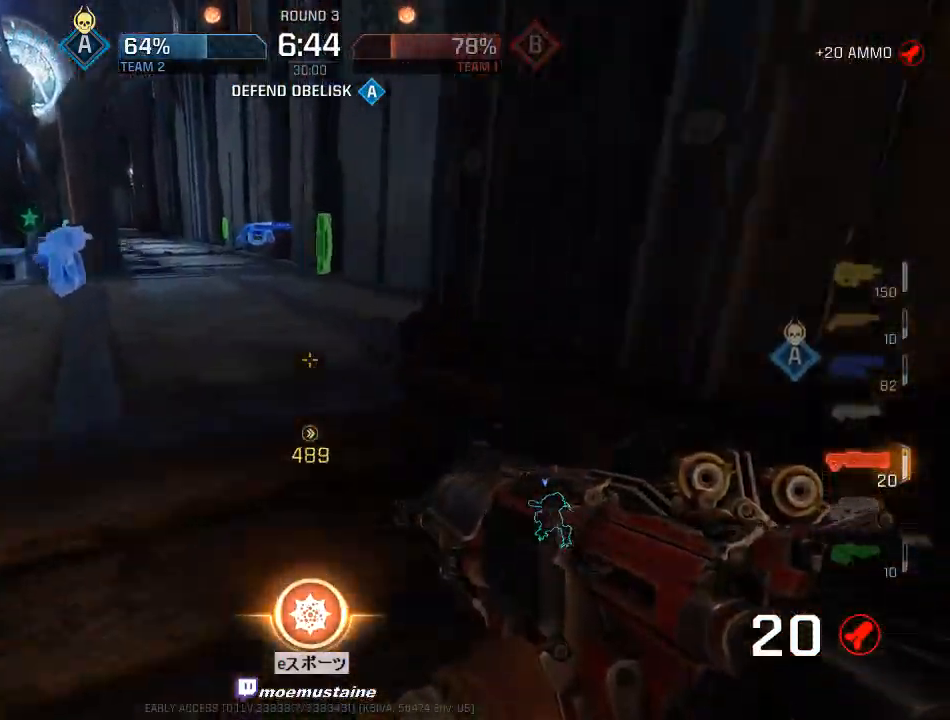
{"keys": ["a", "w"], "mouse": [], "events": [[150, "mouse_right", "up"], [250, "a", "down"], [300, "d", "up"]]}
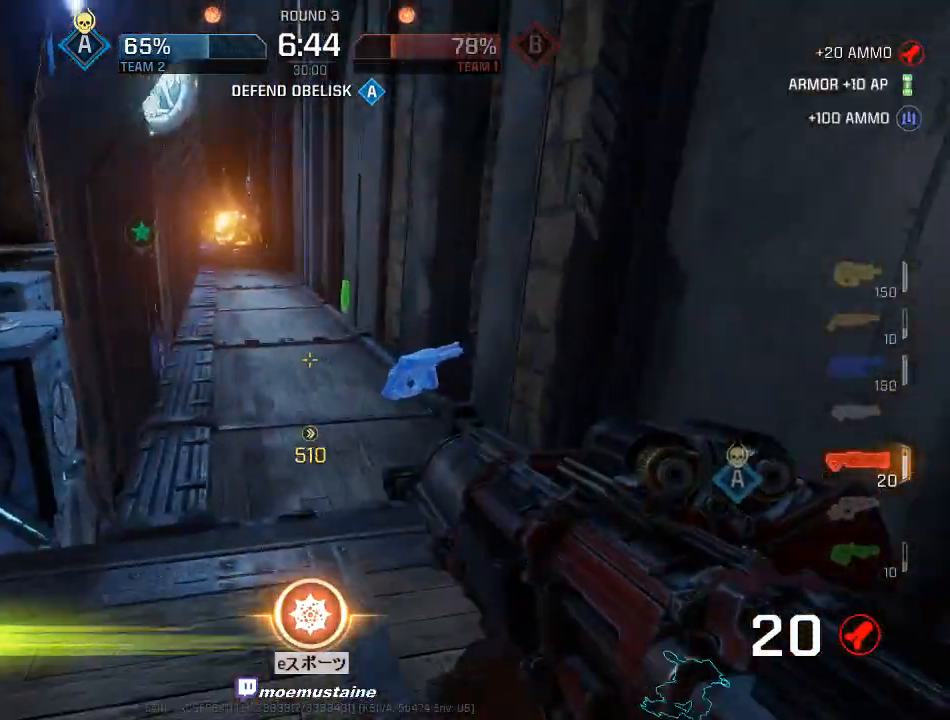
{"keys": ["a", "w"], "mouse": [], "events": [[50, "mouse_right", "down"], [150, "d", "down"], [183, "a", "up"], [350, "a", "down"], [350, "mouse_right", "up"], [400, "d", "up"]]}
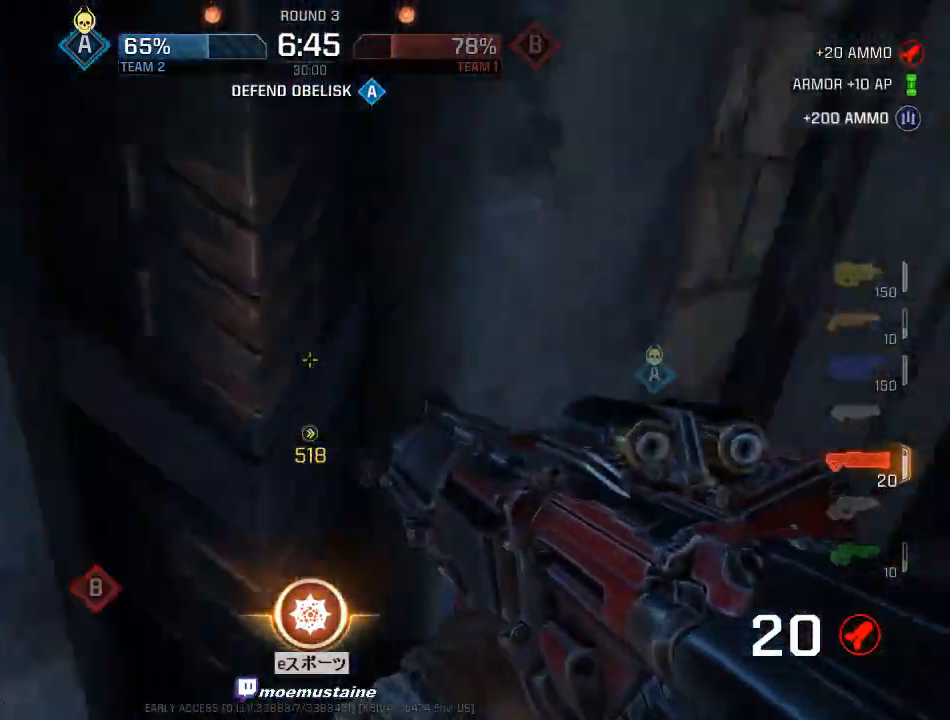
{"keys": ["a", "d", "w"], "mouse": ["right"], "events": [[33, "mouse_left", "down"], [67, "d", "down"], [133, "mouse_left", "up"], [167, "a", "up"], [217, "mouse_right", "down"], [217, "w", "up"], [350, "w", "down"], [467, "a", "down"]]}
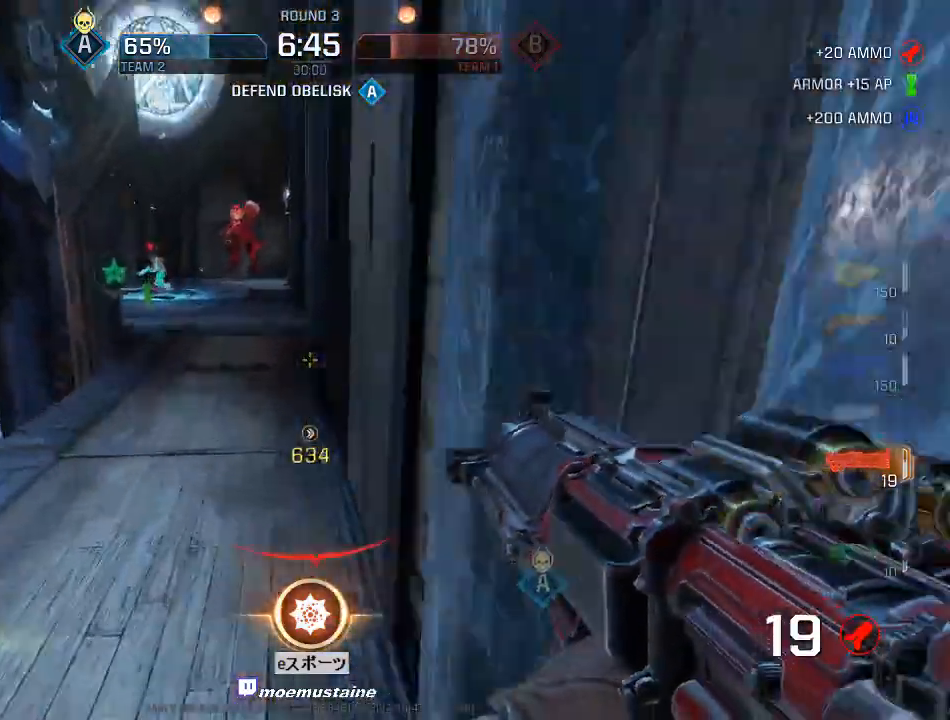
{"keys": ["q", "w"], "mouse": ["right"], "events": [[17, "d", "up"], [333, "mouse_right", "up"], [350, "a", "up"], [417, "q", "down"], [433, "mouse_right", "down"]]}
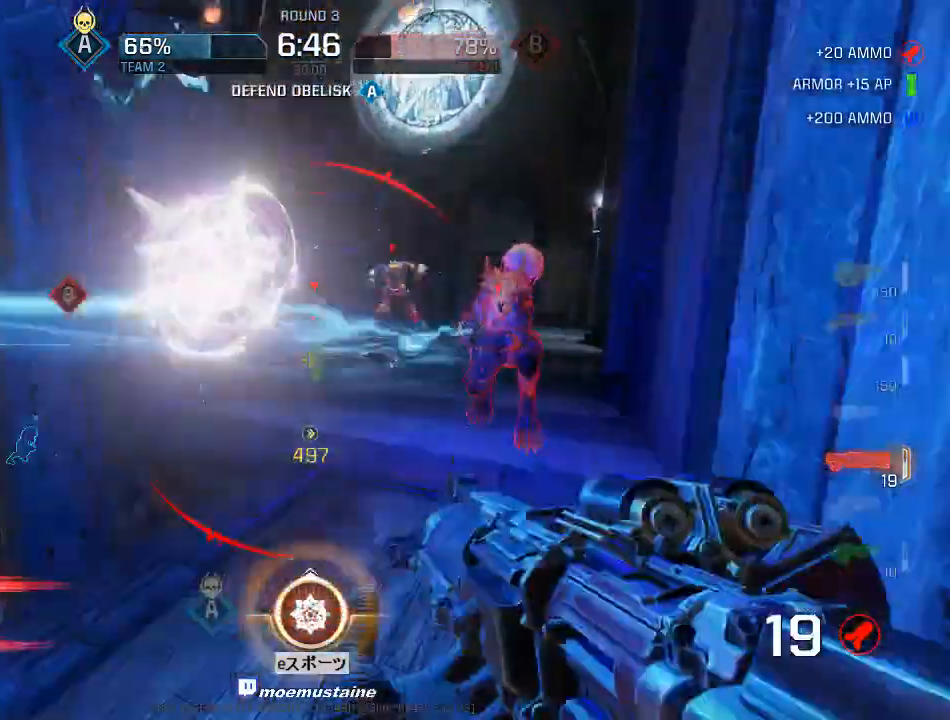
{"keys": ["w"], "mouse": [], "events": [[17, "q", "up"], [400, "mouse_right", "up"]]}